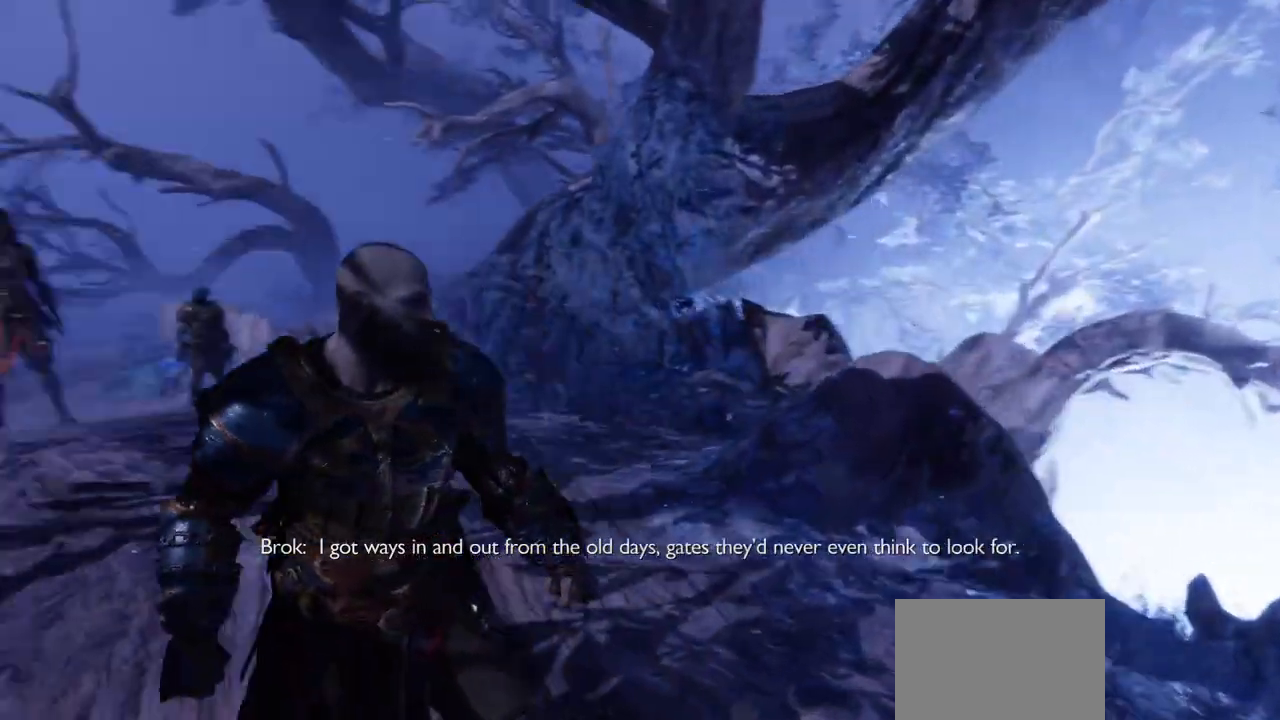
Gameplay with a controller (PlayStation layout); each line is a JSON object with the inputs held at the frame after it. "events" lists button and stick changes between this image and that frame as [ms after this image, input, new state], when the widget could be followed in between. Not read: L3 R2 R3.
{"buttons": [], "left_stick": "center", "right_stick": "center", "events": [[33, "right_stick", "down"], [83, "right_stick", "center"]]}
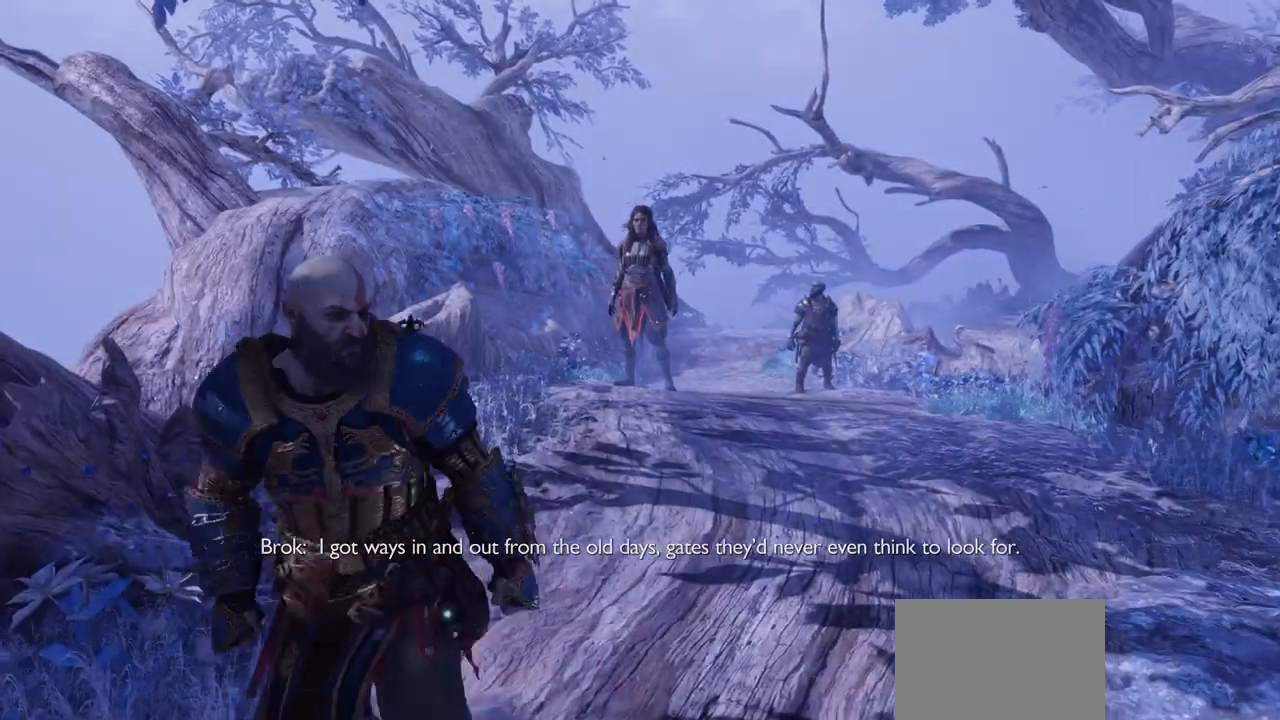
{"buttons": [], "left_stick": "center", "right_stick": "center", "events": []}
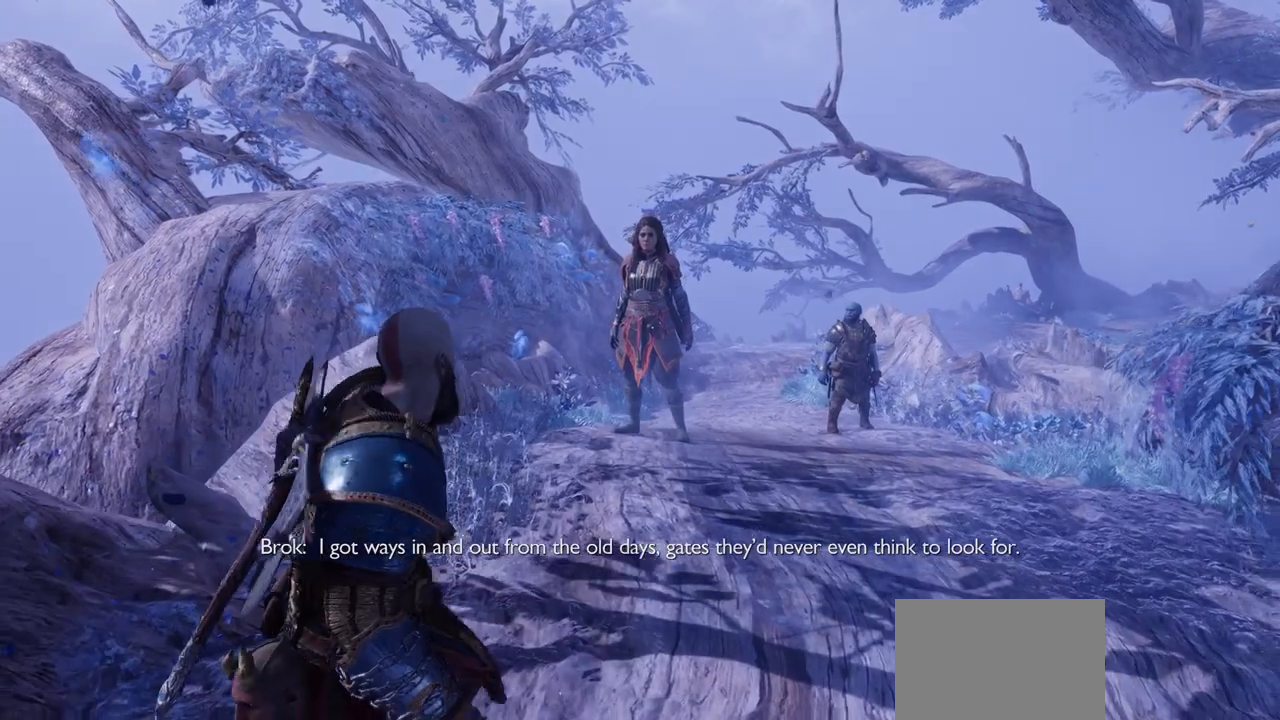
{"buttons": [], "left_stick": "center", "right_stick": "center", "events": []}
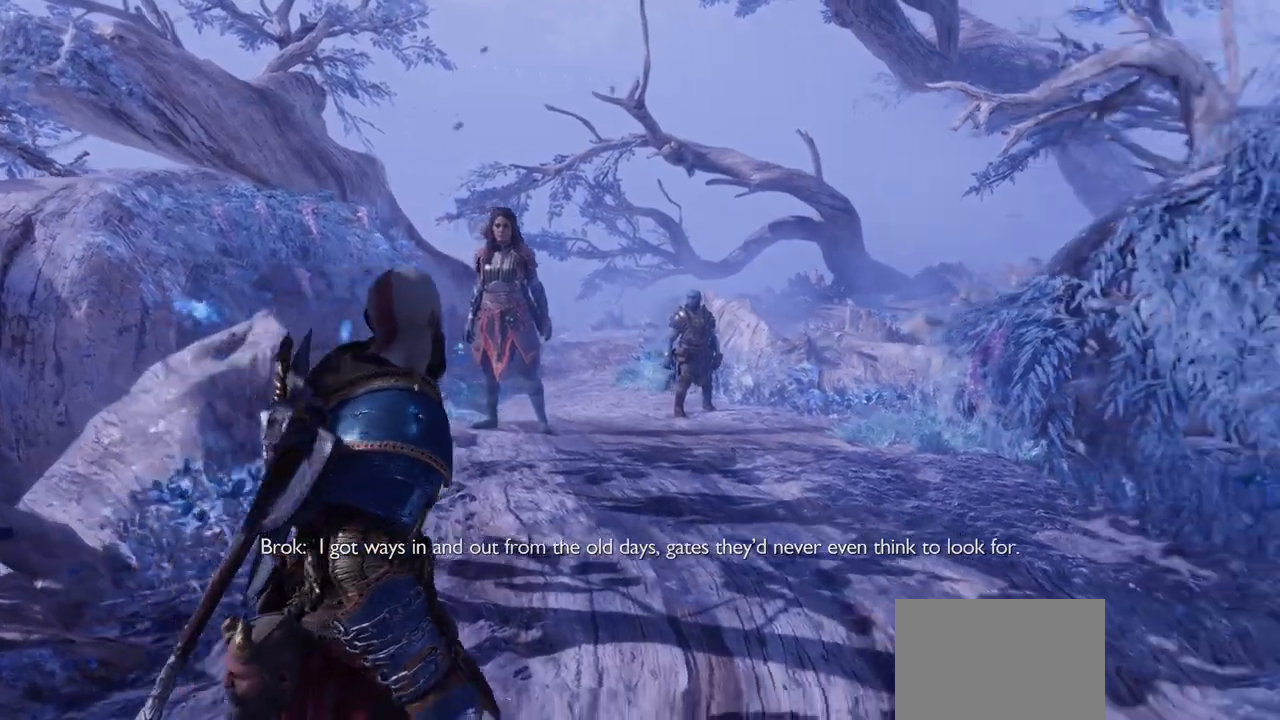
{"buttons": [], "left_stick": "up-right", "right_stick": "up-left", "events": [[250, "left_stick", "up-right"], [450, "right_stick", "up-left"]]}
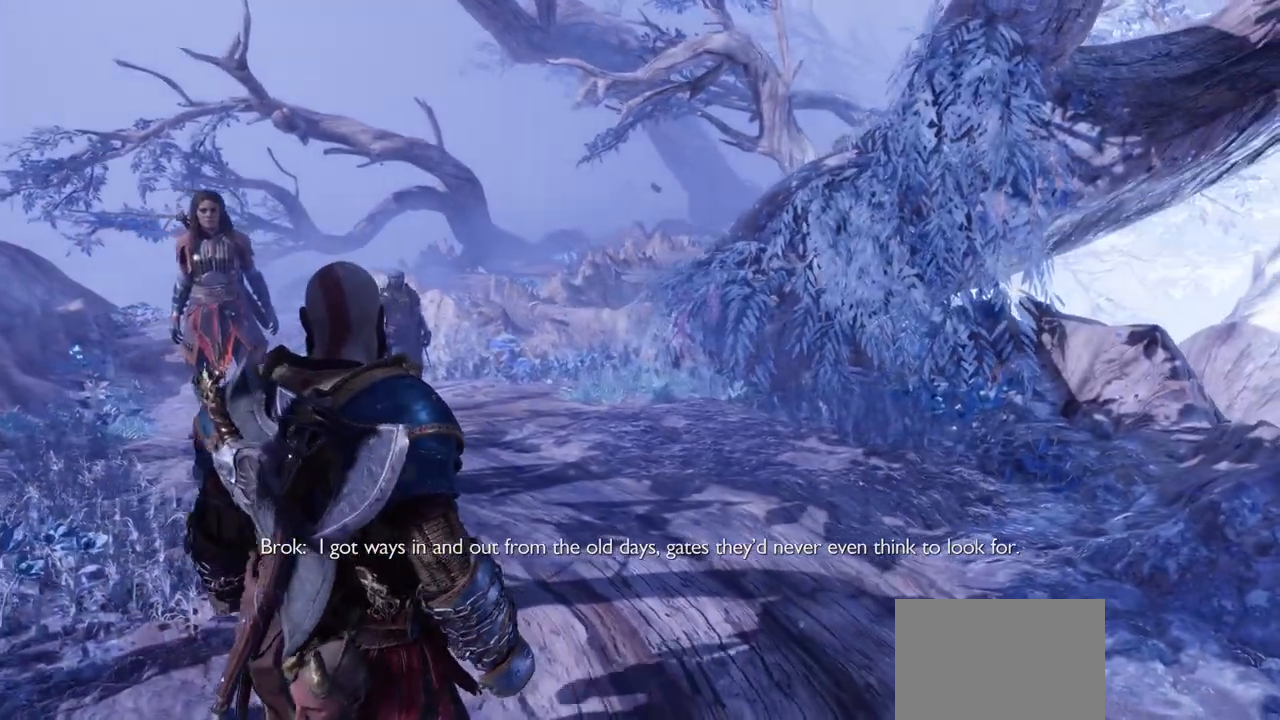
{"buttons": [], "left_stick": "center", "right_stick": "right", "events": [[33, "left_stick", "center"], [100, "right_stick", "center"], [184, "right_stick", "down"], [267, "right_stick", "down-right"], [451, "right_stick", "right"]]}
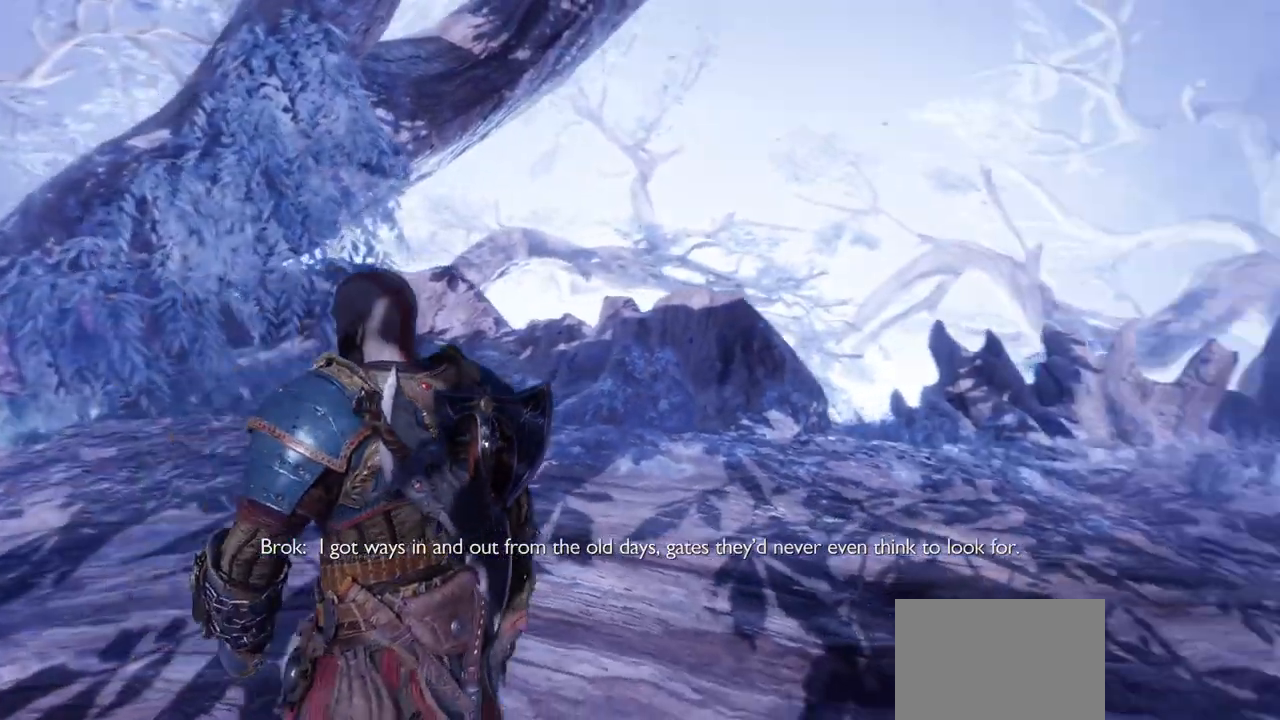
{"buttons": [], "left_stick": "center", "right_stick": "center", "events": [[166, "right_stick", "up-left"], [216, "right_stick", "center"]]}
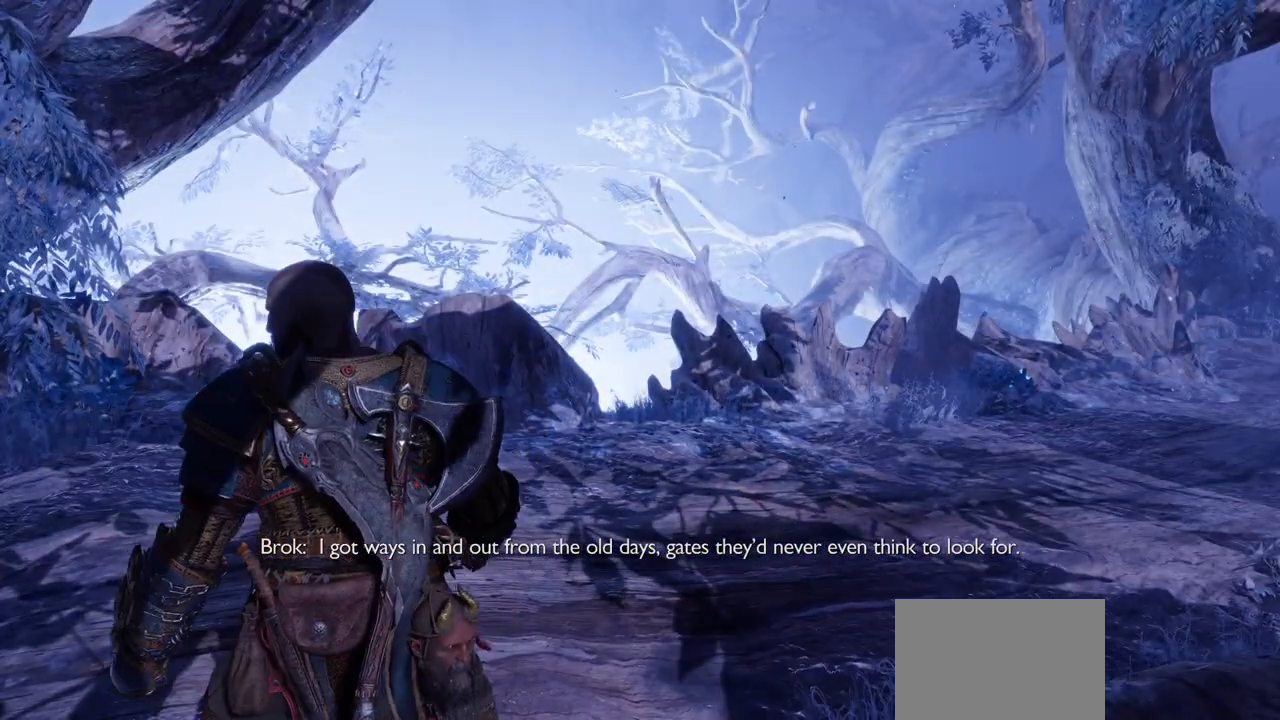
{"buttons": [], "left_stick": "center", "right_stick": "center", "events": [[150, "right_stick", "right"], [317, "right_stick", "up-left"], [400, "right_stick", "center"]]}
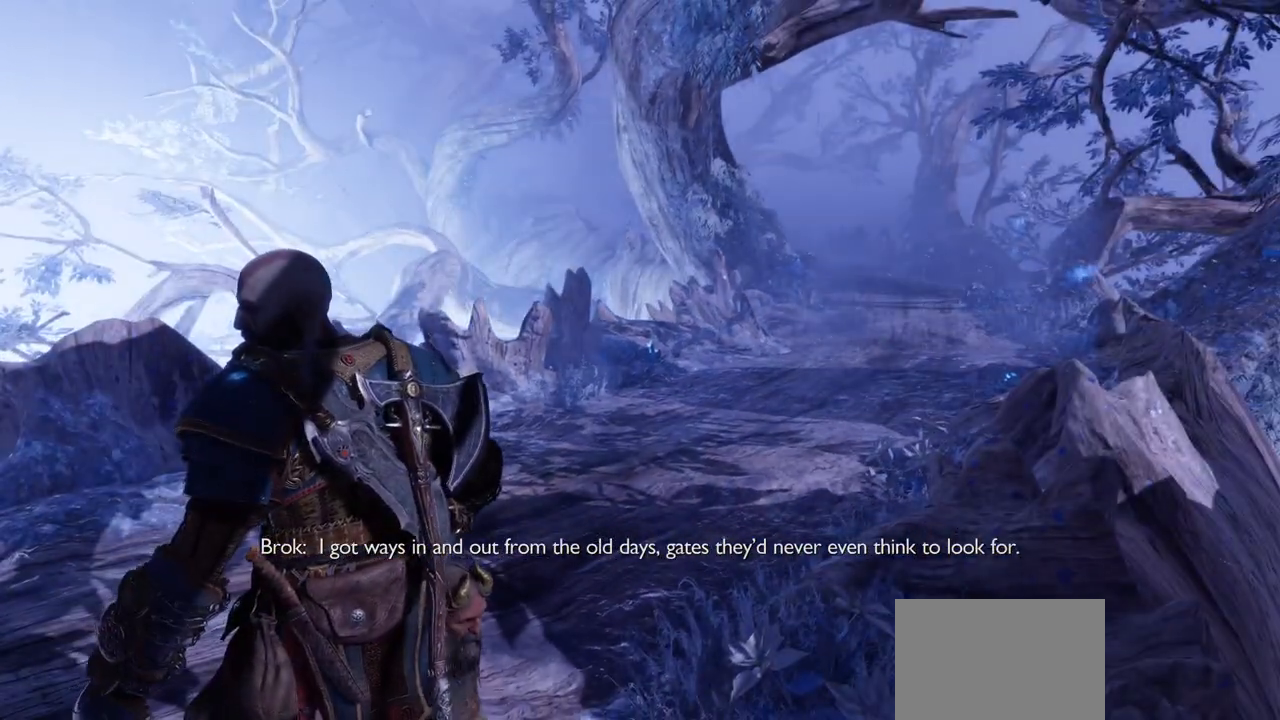
{"buttons": [], "left_stick": "center", "right_stick": "up-left", "events": [[500, "right_stick", "up-left"]]}
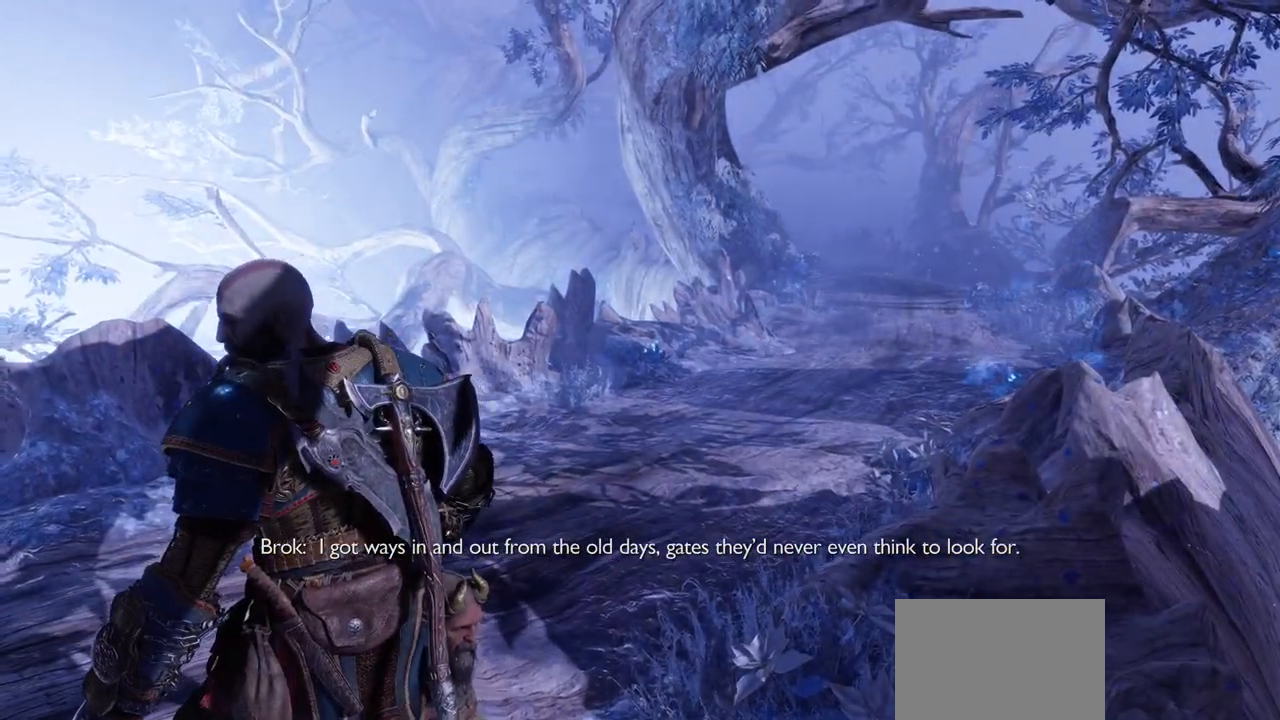
{"buttons": [], "left_stick": "center", "right_stick": "center", "events": [[50, "right_stick", "center"], [284, "right_stick", "down"], [434, "right_stick", "center"]]}
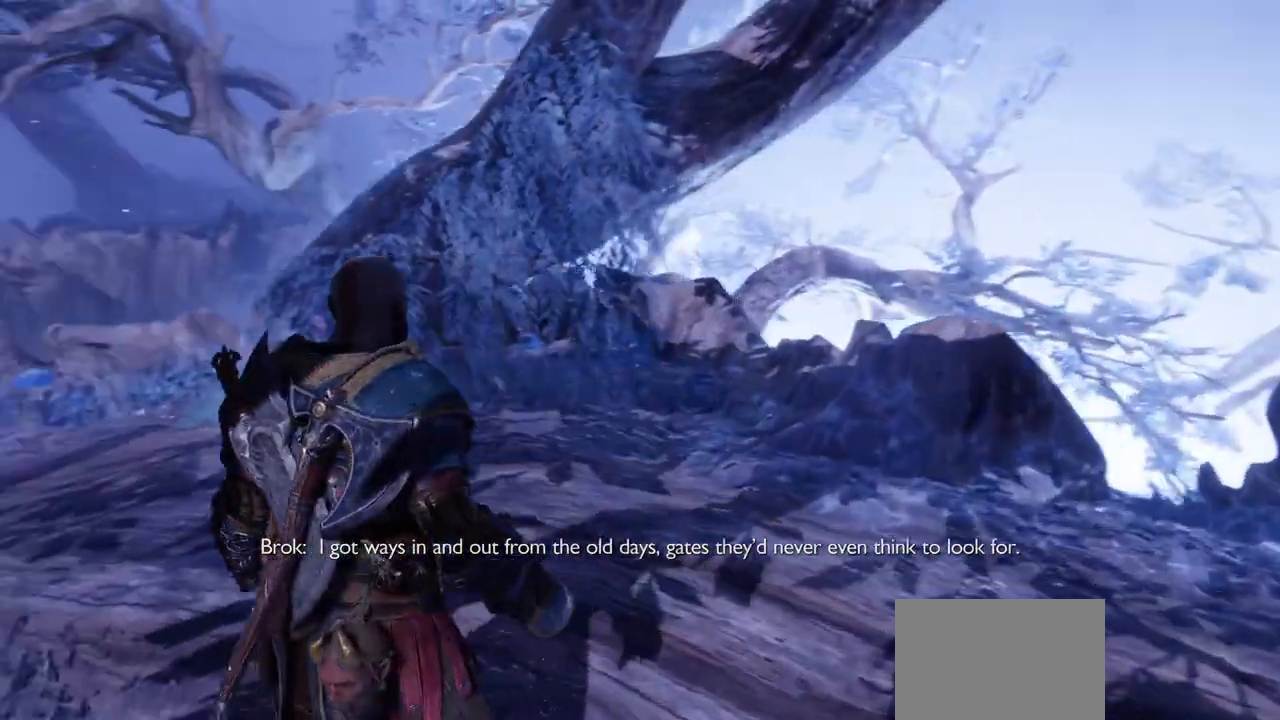
{"buttons": [], "left_stick": "center", "right_stick": "center", "events": [[83, "right_stick", "down"], [183, "right_stick", "center"]]}
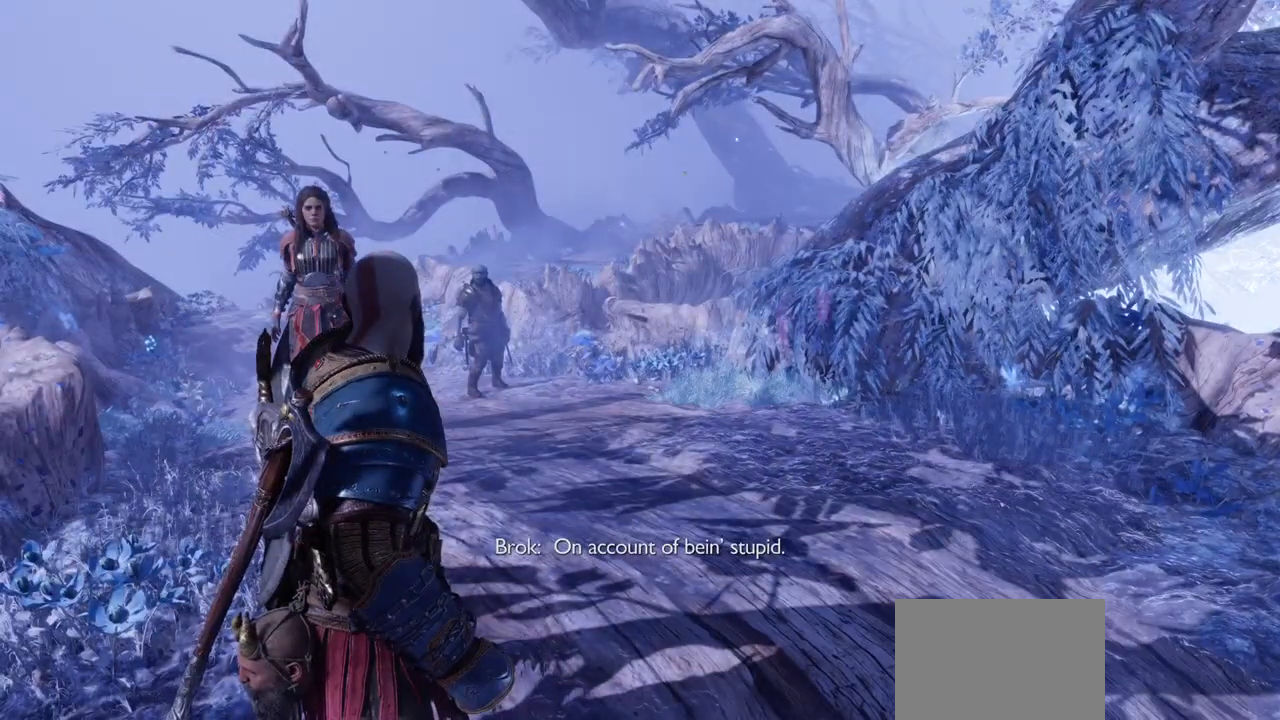
{"buttons": [], "left_stick": "center", "right_stick": "center", "events": []}
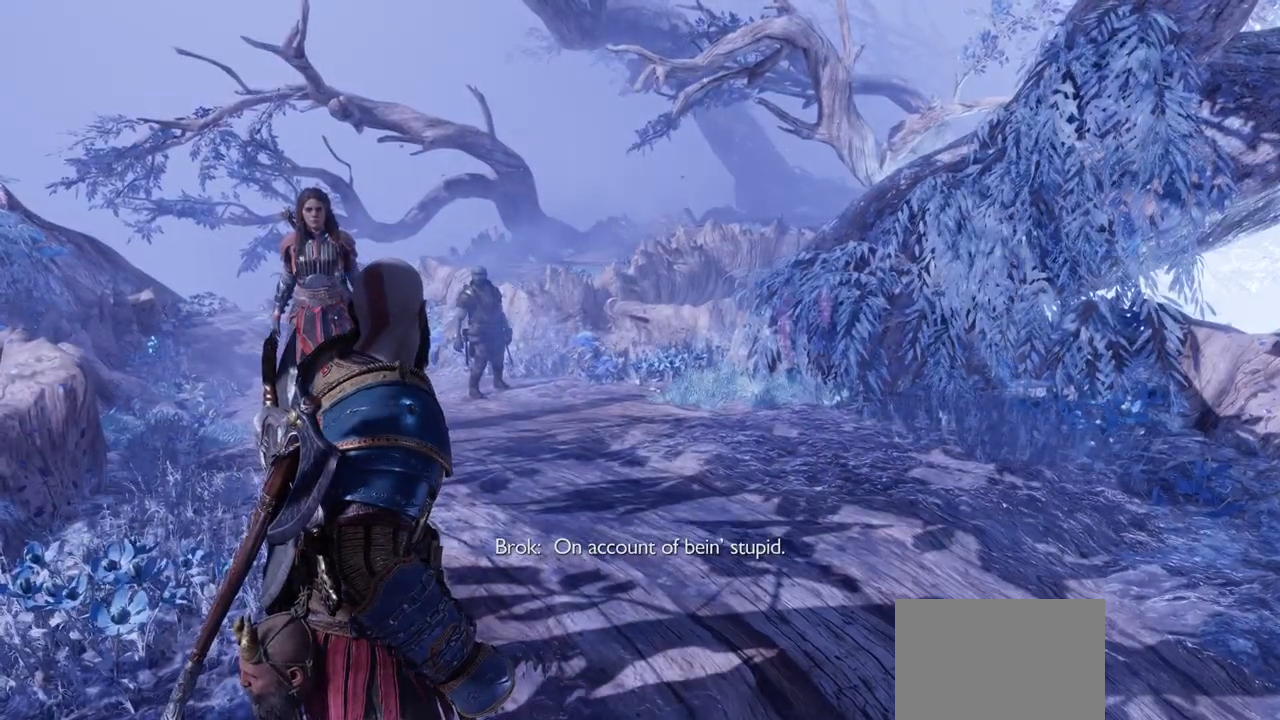
{"buttons": [], "left_stick": "center", "right_stick": "center", "events": []}
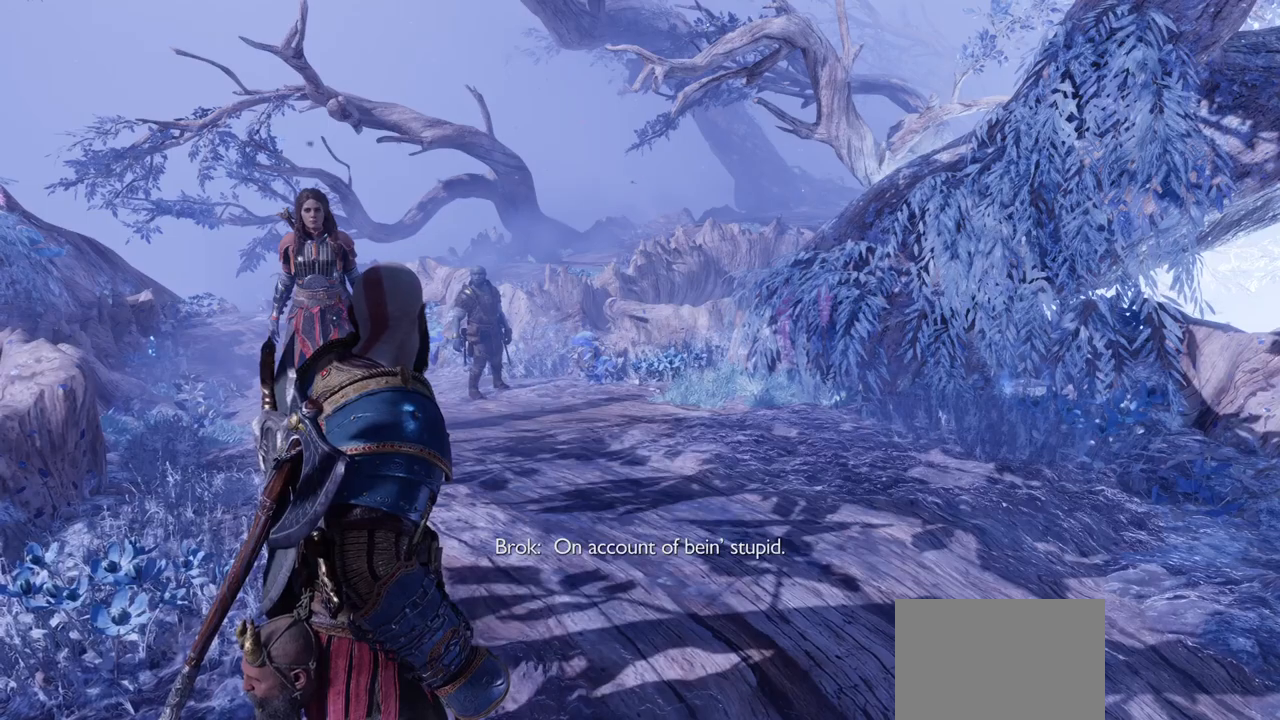
{"buttons": [], "left_stick": "center", "right_stick": "center", "events": []}
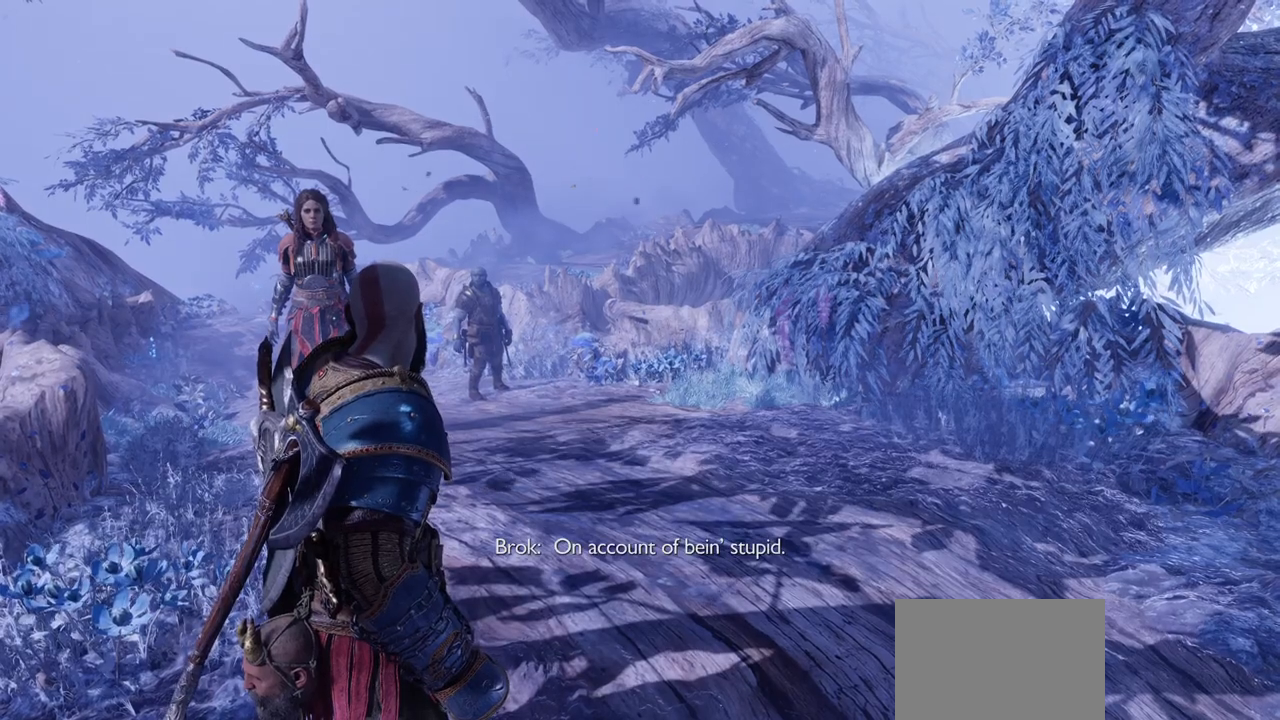
{"buttons": [], "left_stick": "center", "right_stick": "down"}
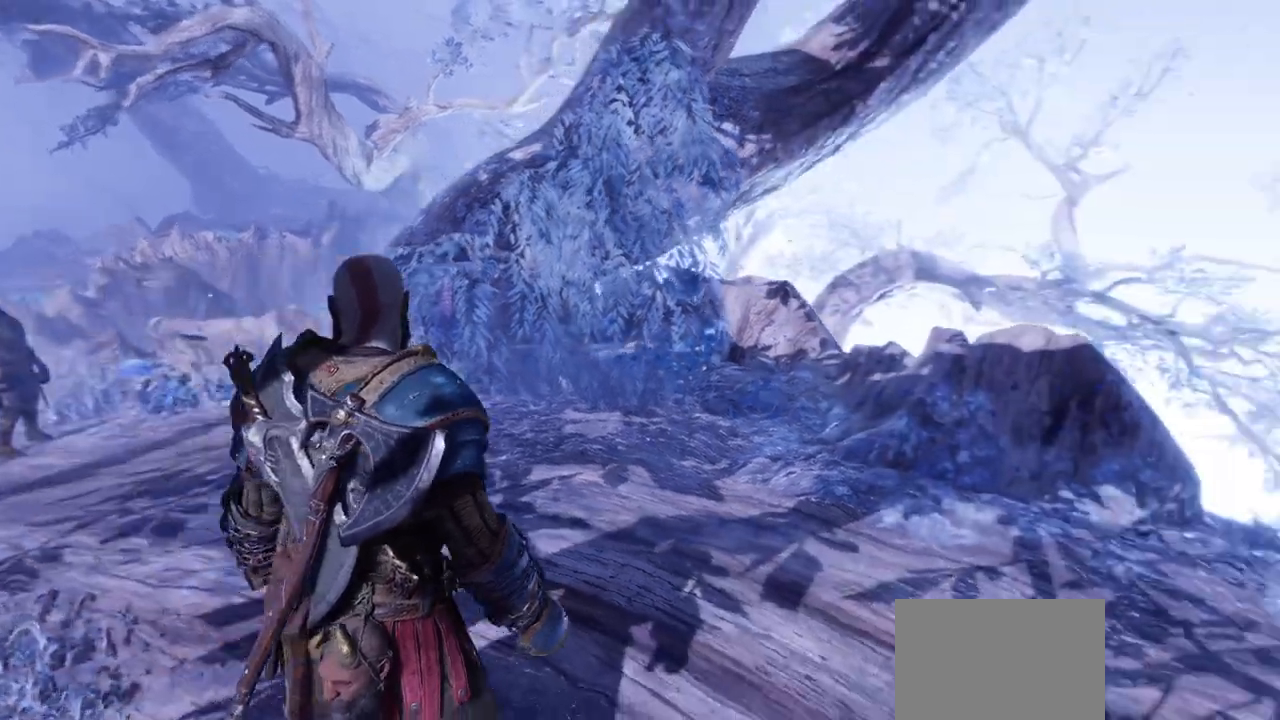
{"buttons": [], "left_stick": "center", "right_stick": "center", "events": [[33, "right_stick", "right"], [367, "right_stick", "center"]]}
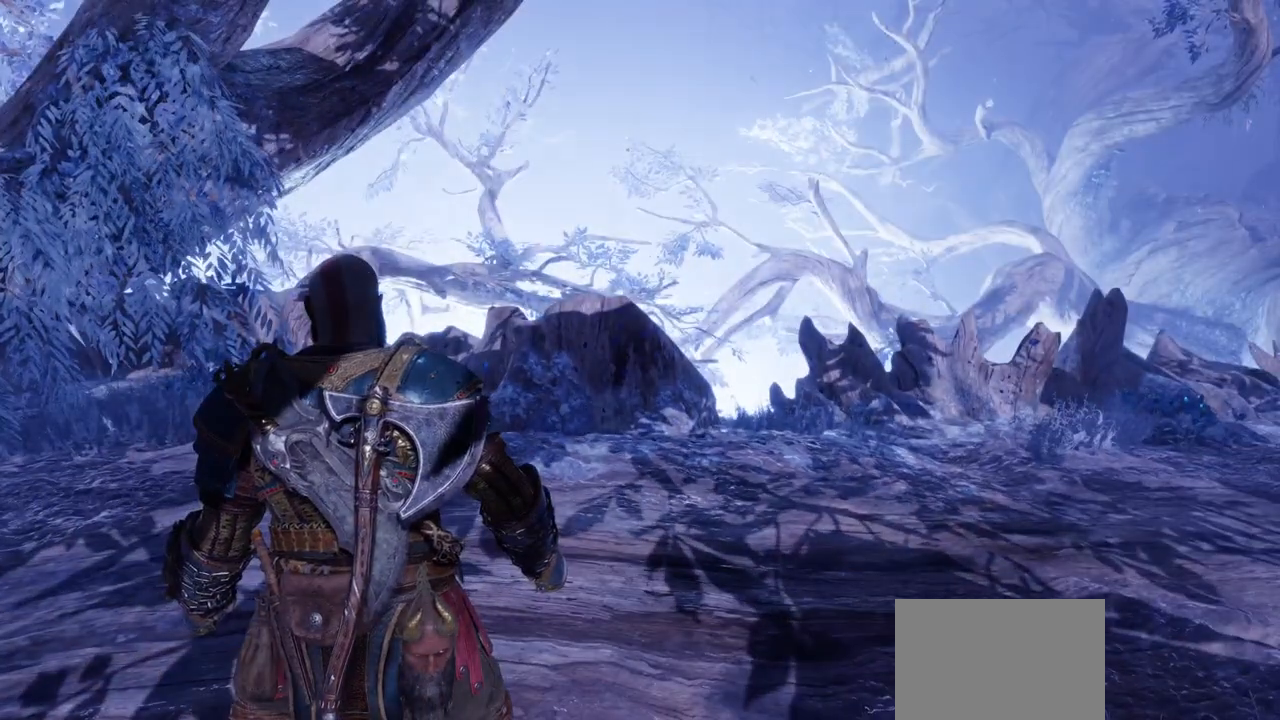
{"buttons": [], "left_stick": "center", "right_stick": "center", "events": [[33, "right_stick", "up-left"], [100, "right_stick", "right"], [350, "right_stick", "up-left"], [417, "right_stick", "center"]]}
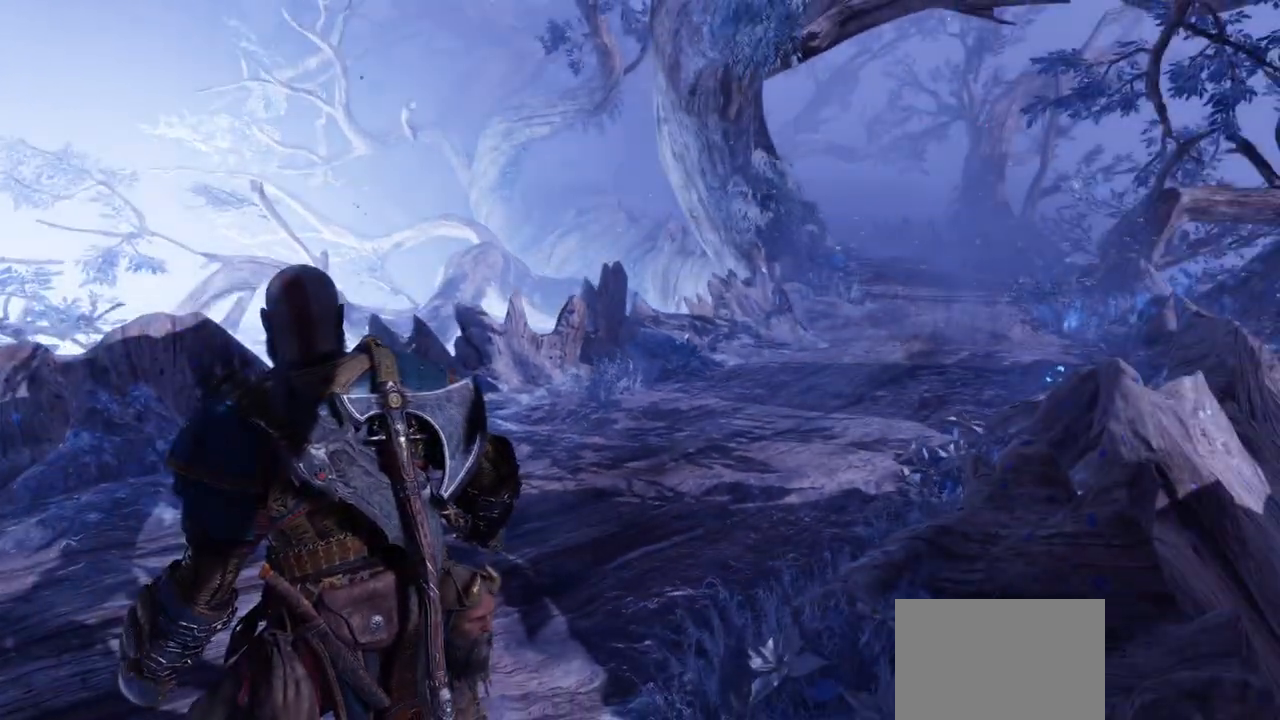
{"buttons": [], "left_stick": "center", "right_stick": "center", "events": []}
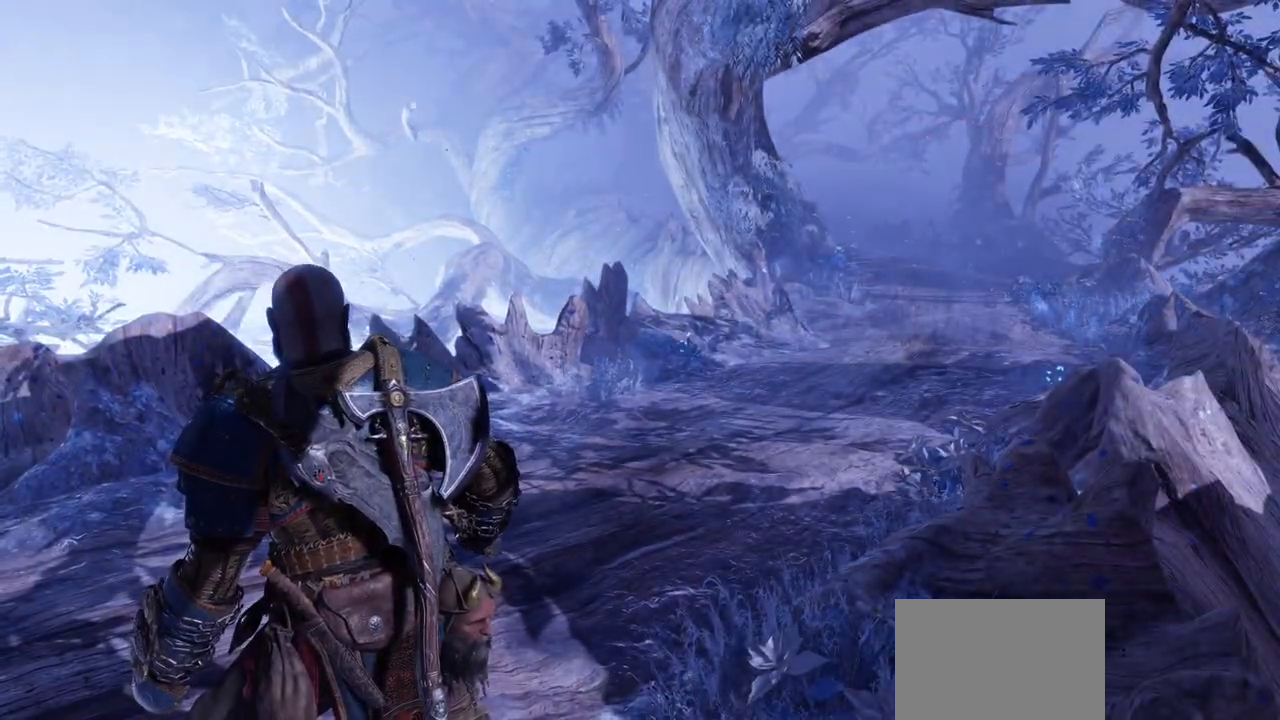
{"buttons": [], "left_stick": "center", "right_stick": "center", "events": []}
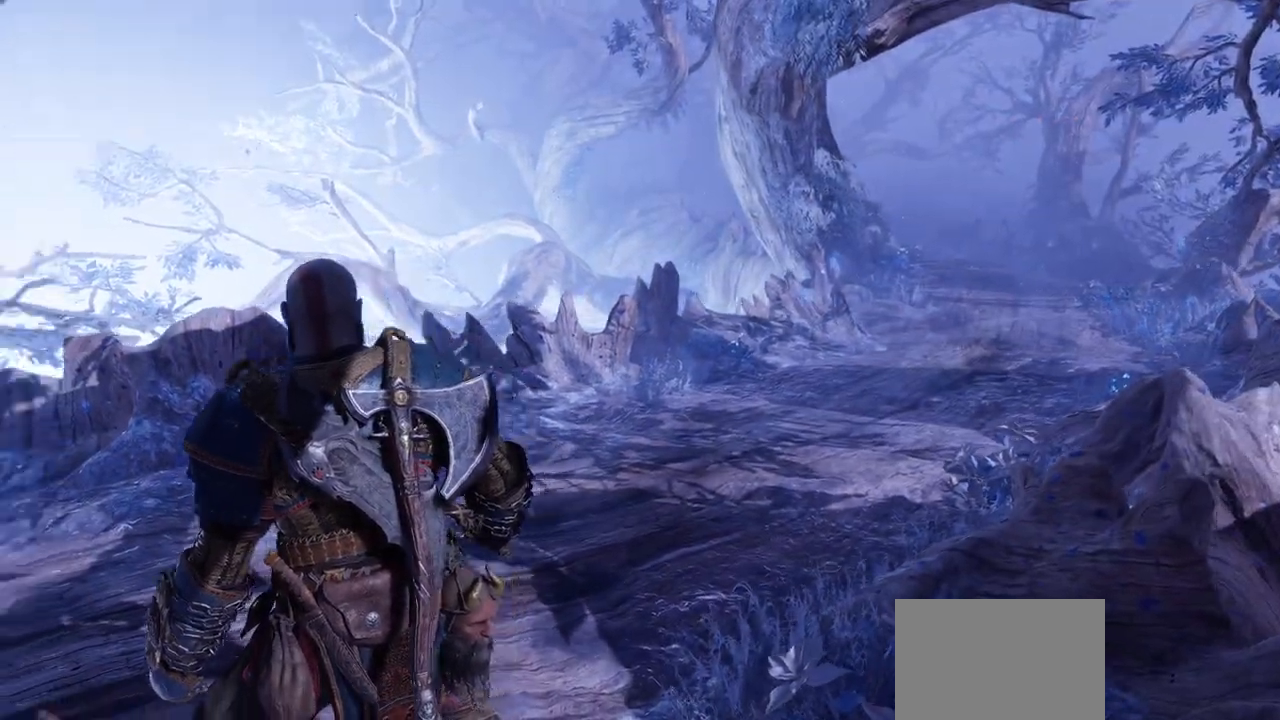
{"buttons": [], "left_stick": "center", "right_stick": "center", "events": [[17, "left_stick", "up-right"], [184, "left_stick", "center"]]}
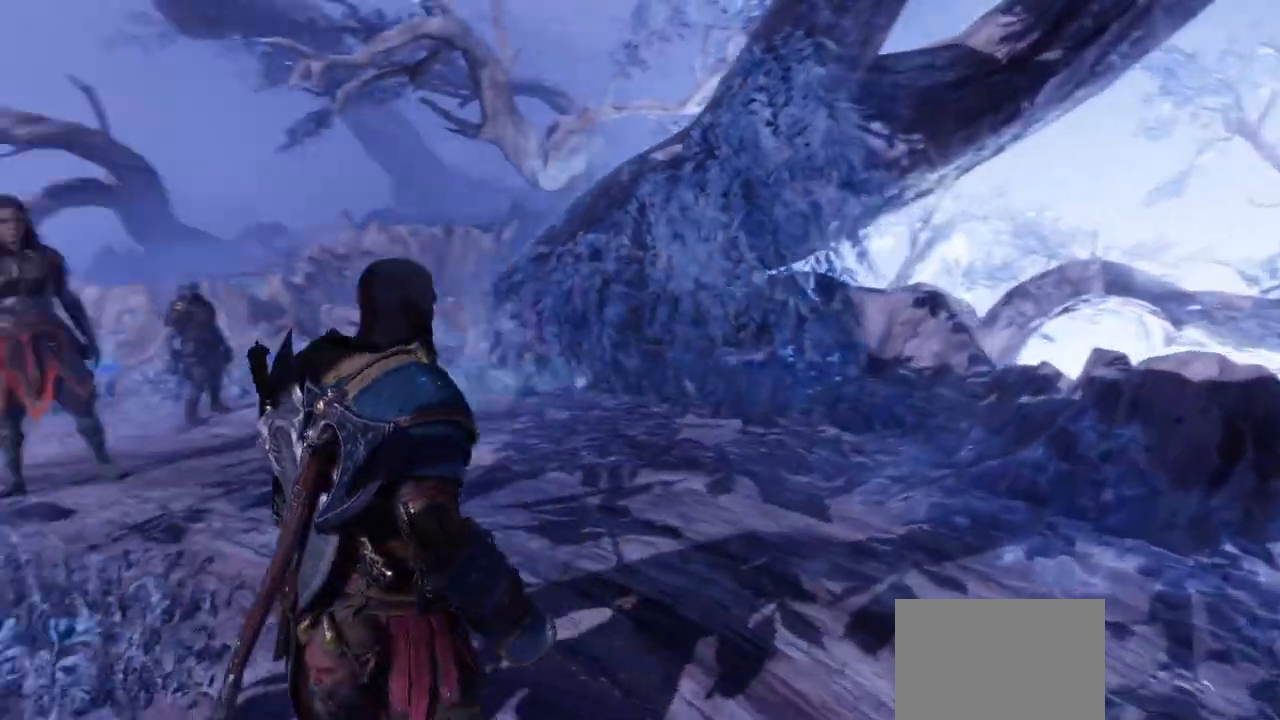
{"buttons": [], "left_stick": "center", "right_stick": "center", "events": [[133, "right_stick", "up-left"], [233, "right_stick", "center"], [367, "SELECT", "down"], [383, "SELECT", "up"]]}
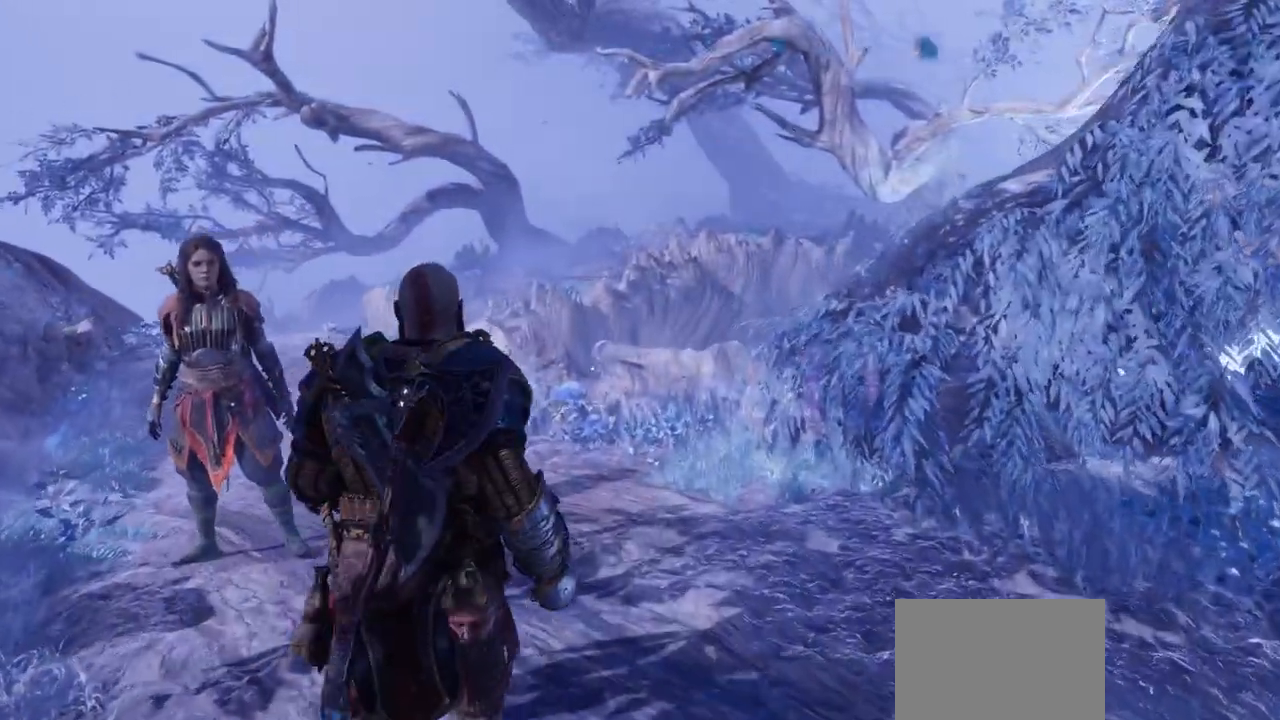
{"buttons": [], "left_stick": "center", "right_stick": "center", "events": [[417, "right_stick", "down"], [484, "right_stick", "center"]]}
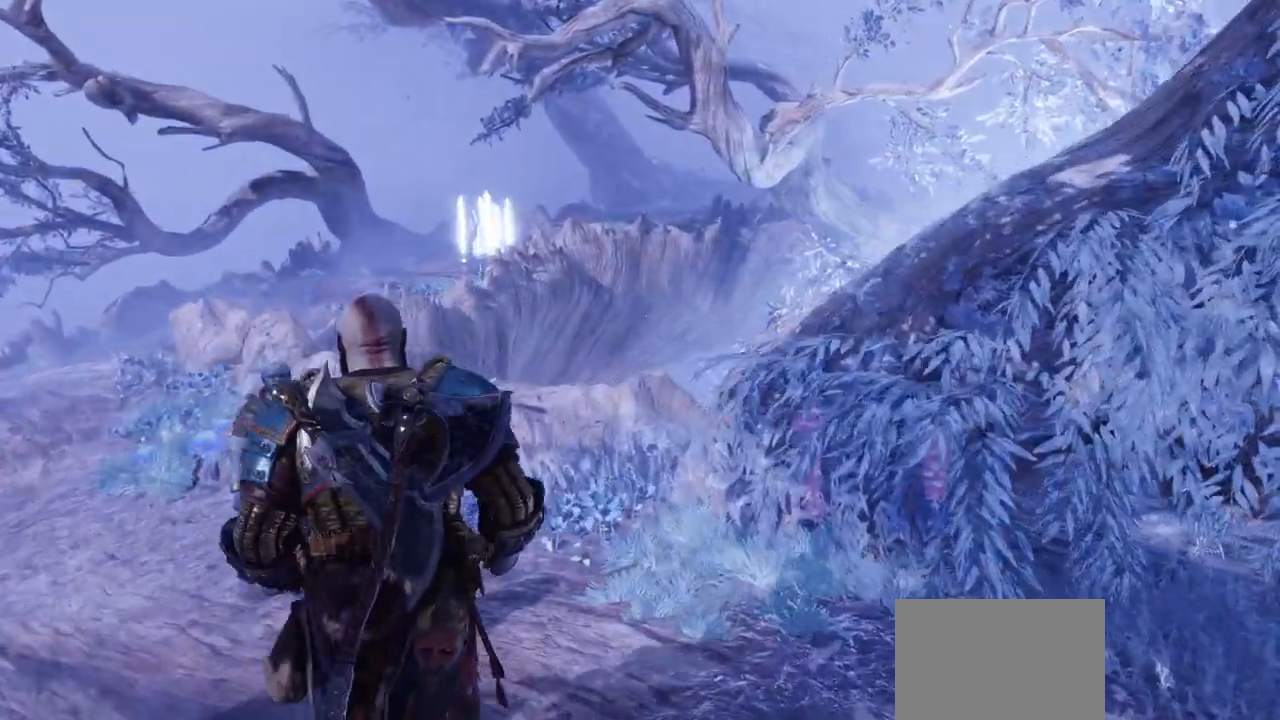
{"buttons": [], "left_stick": "center", "right_stick": "down"}
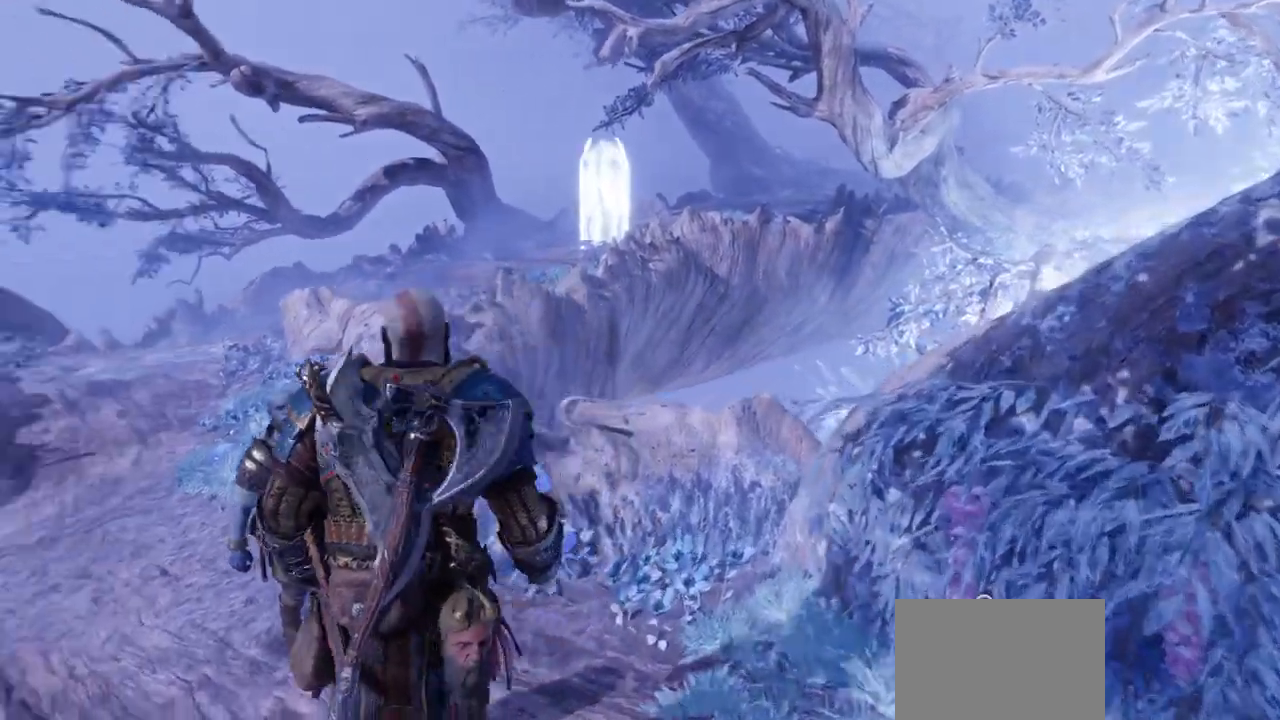
{"buttons": [], "left_stick": "center", "right_stick": "center"}
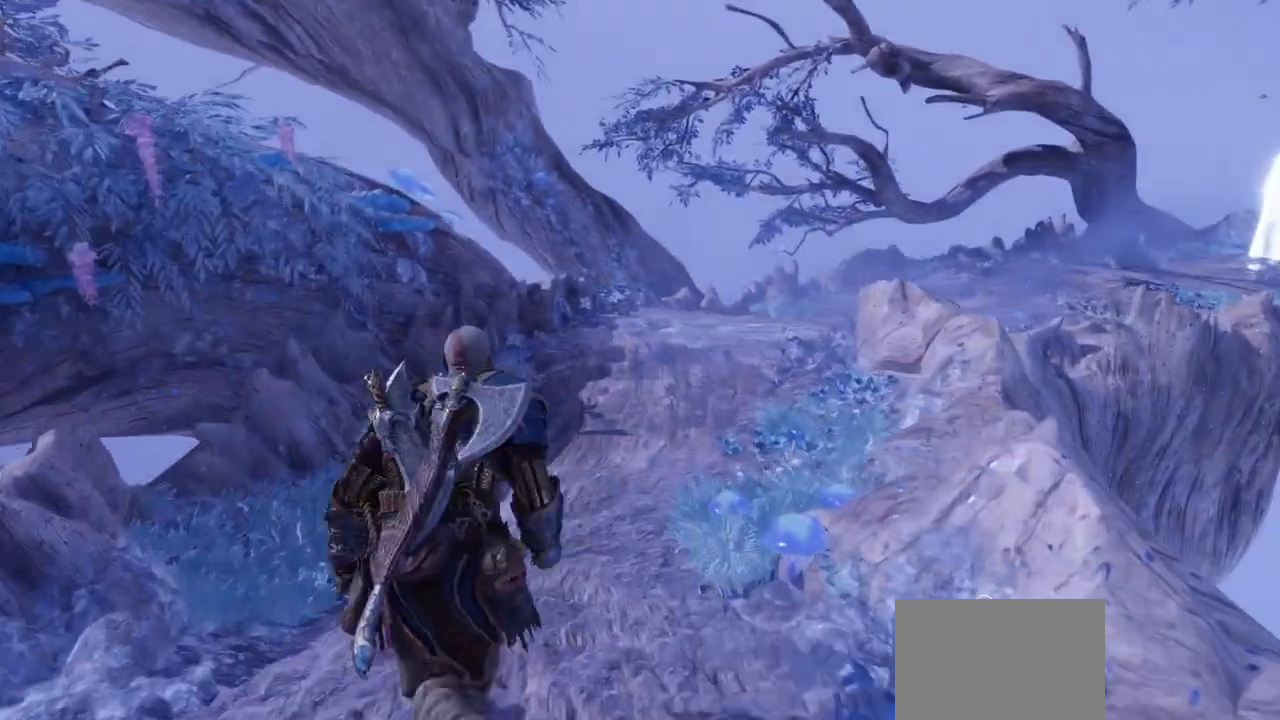
{"buttons": [], "left_stick": "center", "right_stick": "center"}
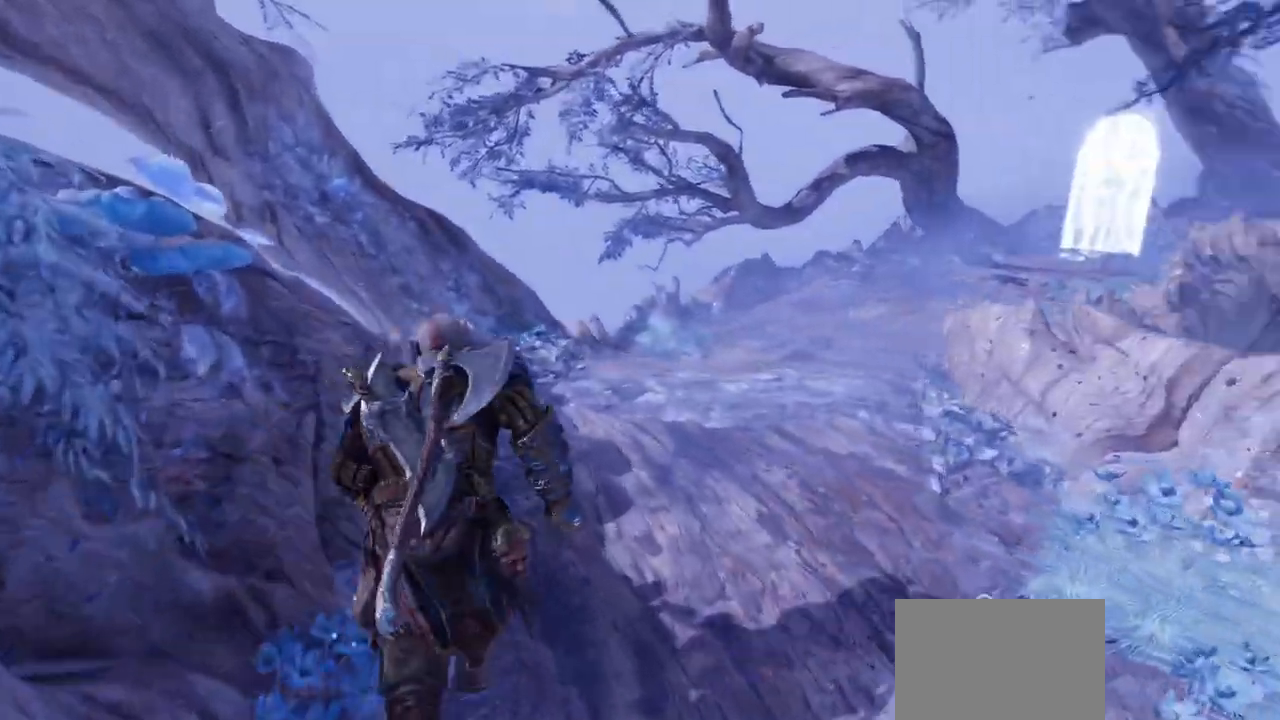
{"buttons": [], "left_stick": "center", "right_stick": "center", "events": [[83, "right_stick", "down-right"], [134, "right_stick", "center"]]}
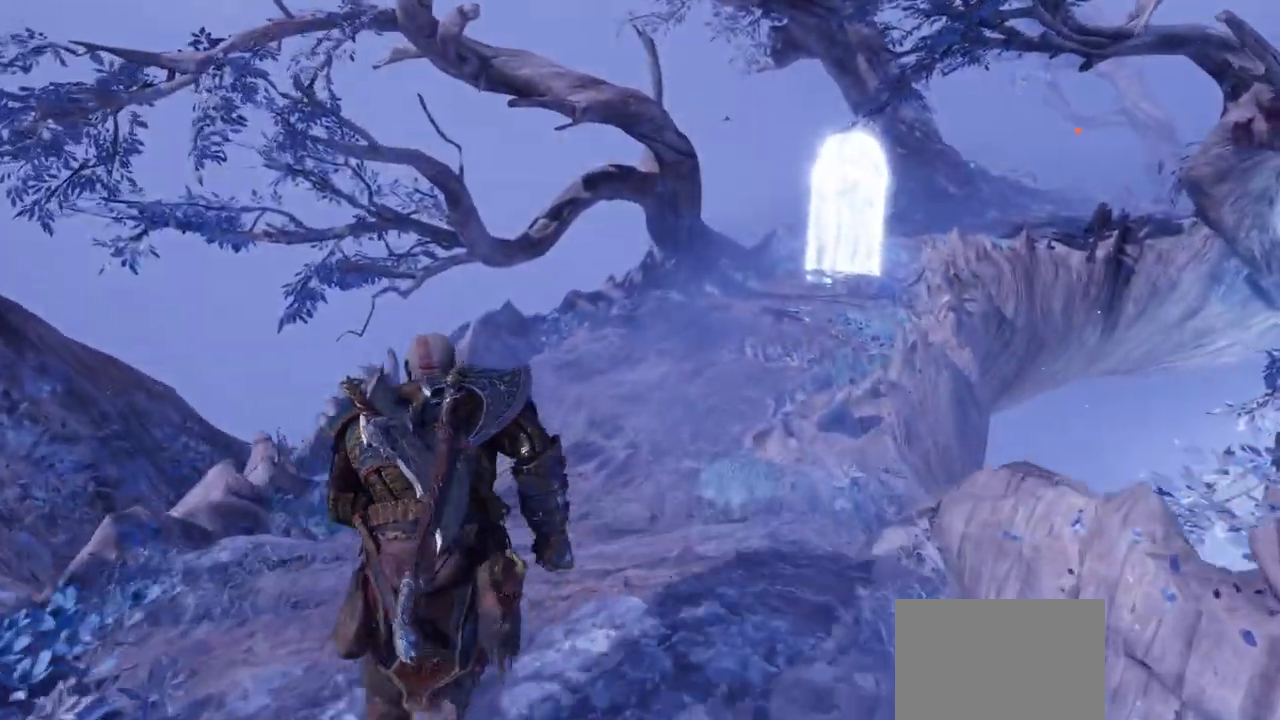
{"buttons": [], "left_stick": "center", "right_stick": "center", "events": [[417, "right_stick", "down-right"], [483, "right_stick", "center"]]}
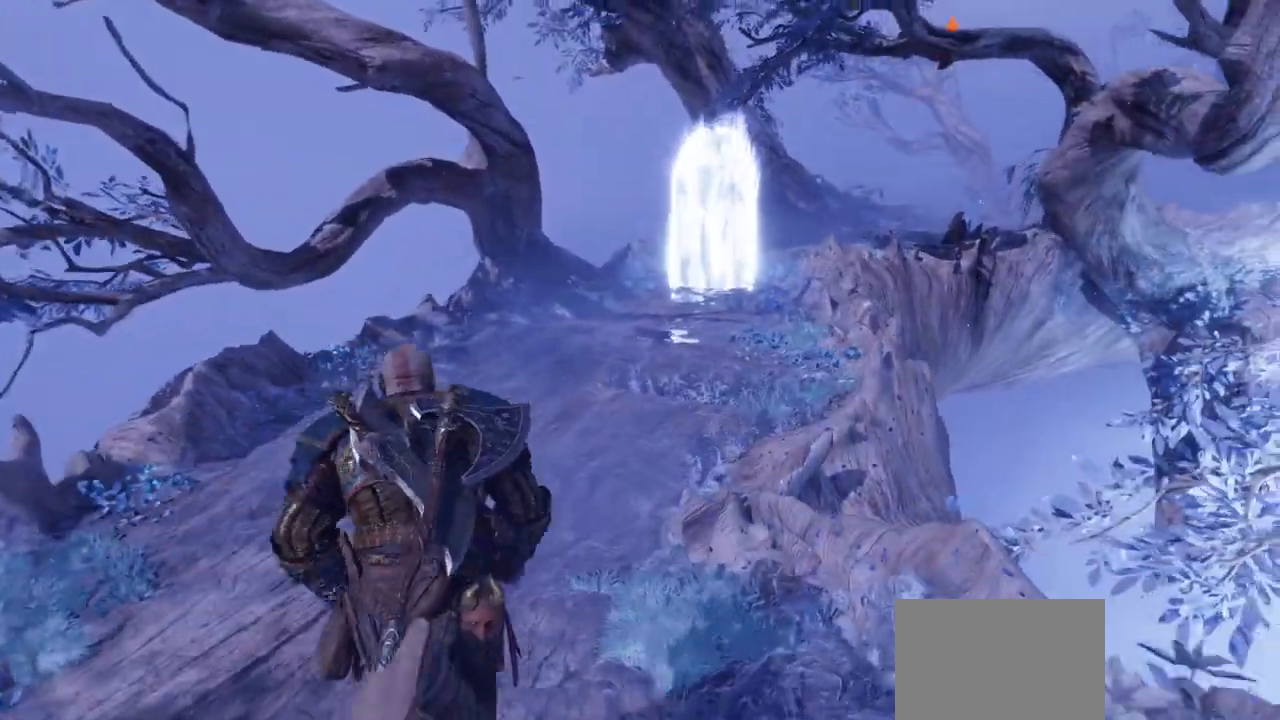
{"buttons": [], "left_stick": "center", "right_stick": "center", "events": []}
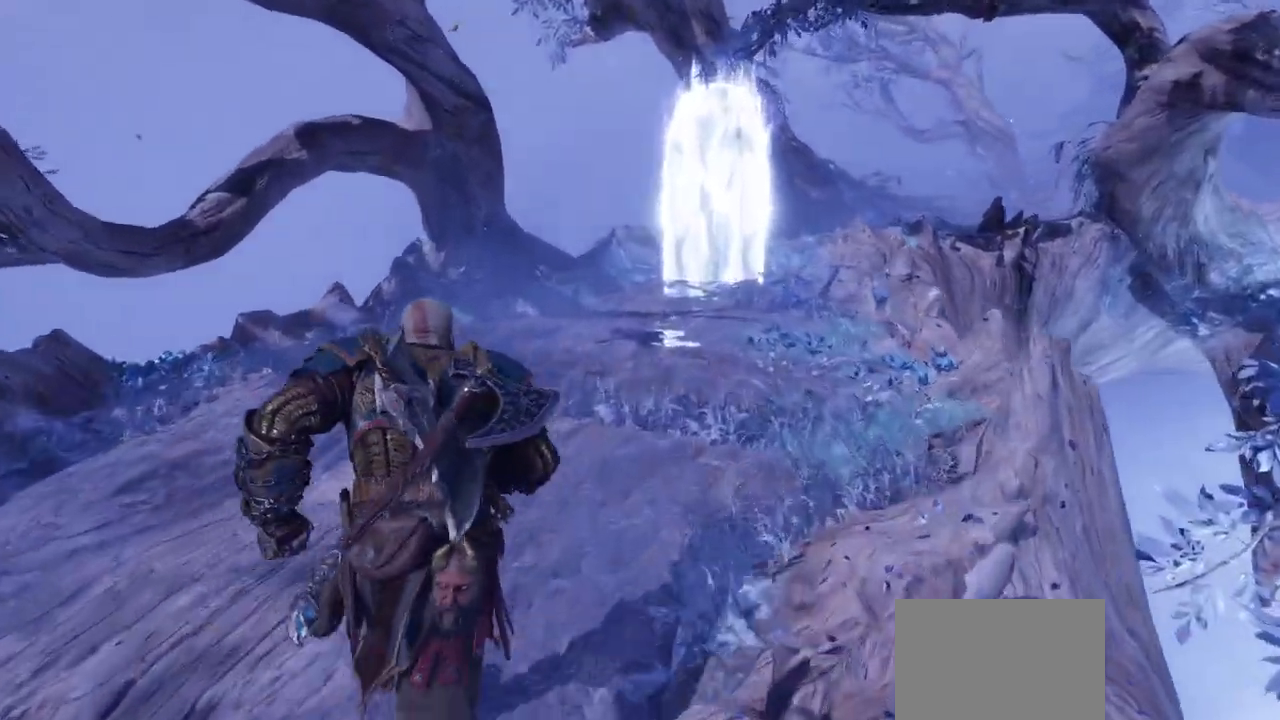
{"buttons": [], "left_stick": "center", "right_stick": "center", "events": []}
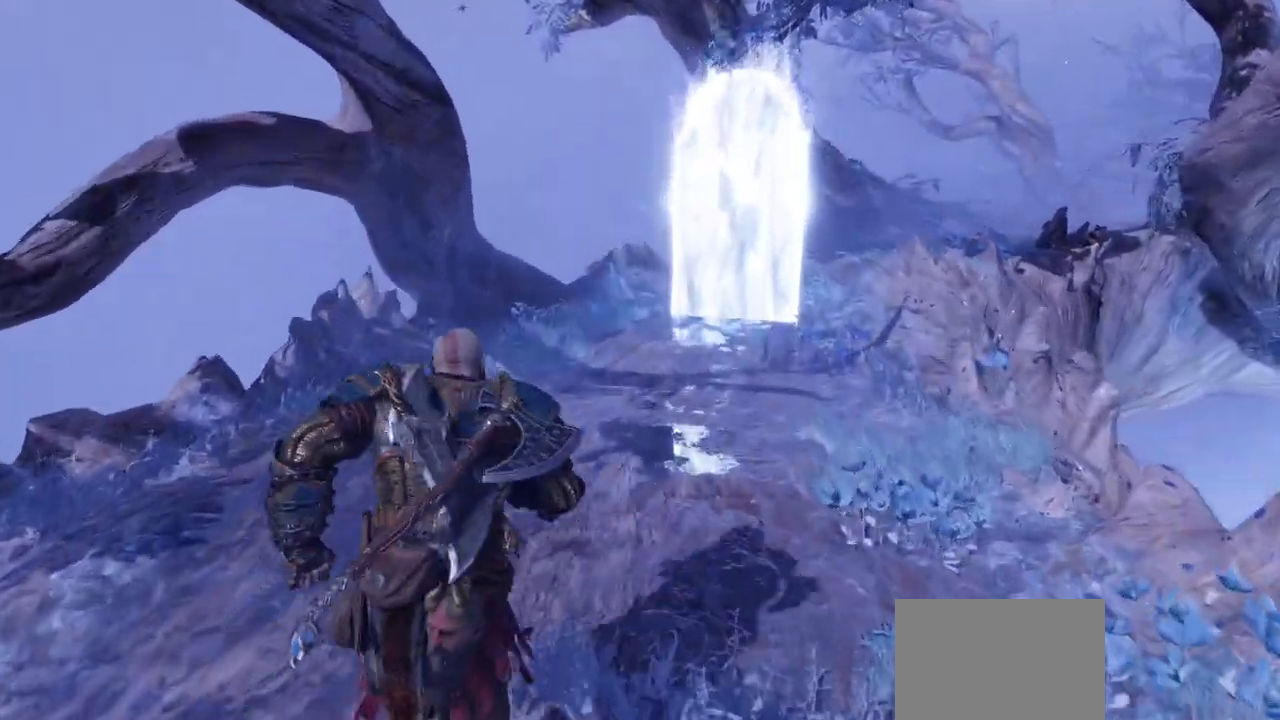
{"buttons": [], "left_stick": "center", "right_stick": "center", "events": [[167, "DPAD_LEFT", "down"], [184, "DPAD_LEFT", "up"], [200, "DPAD_RIGHT", "down"], [217, "DPAD_RIGHT", "up"]]}
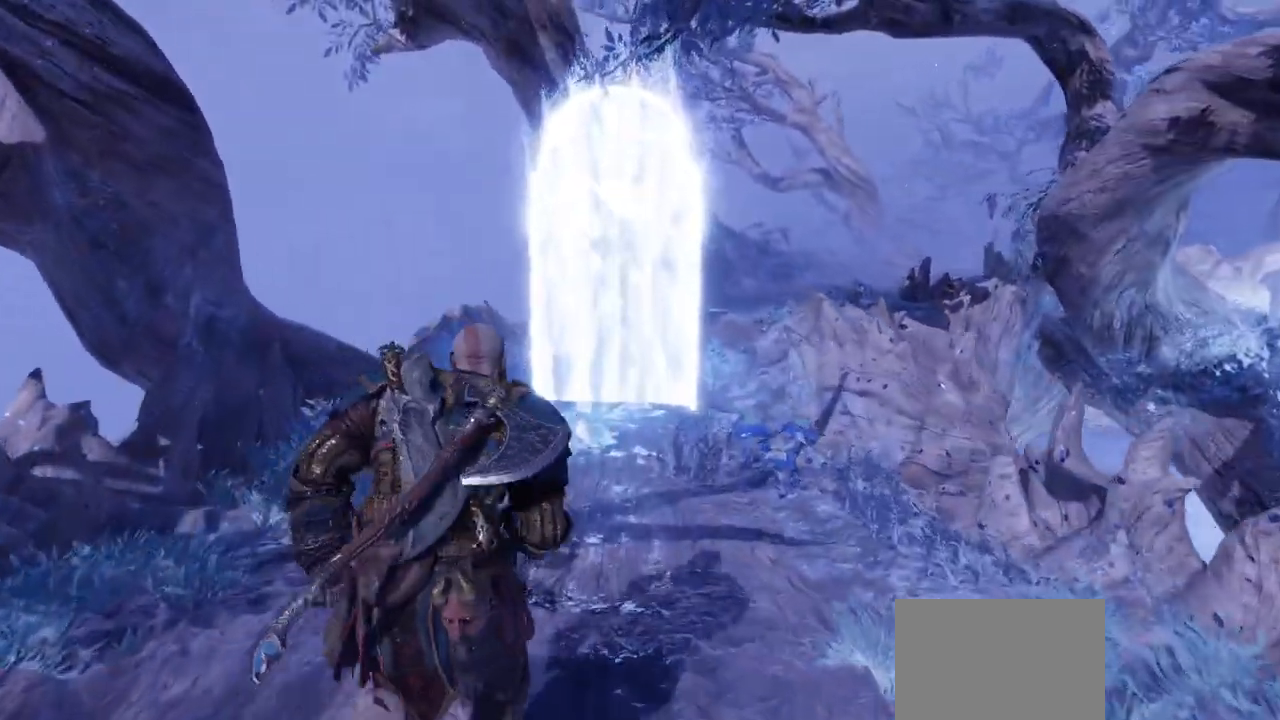
{"buttons": [], "left_stick": "center", "right_stick": "center", "events": []}